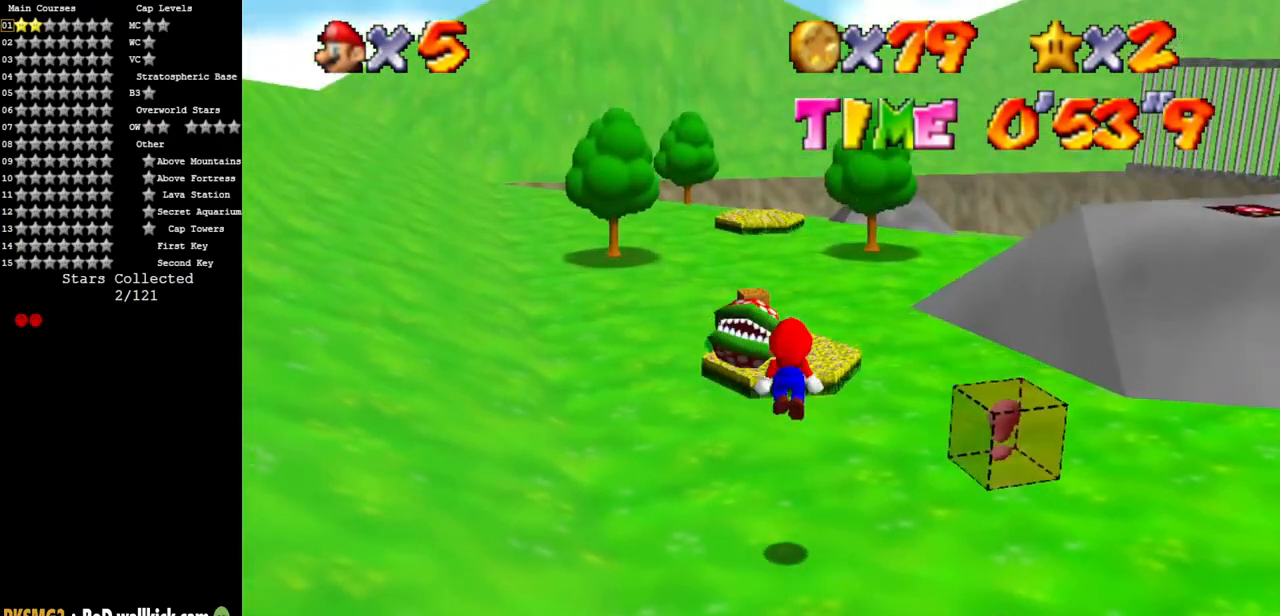
Gameplay with a controller (Nintendo layout); each line is a JSON object with the inputs held at the frame after it. "events" lists button and stick changes between this image and that frame as [ms after this image, input, new state], when the widget could be followed in between. Not read: L3 R3.
{"buttons": ["A"], "left_stick": "right", "events": [[451, "B", "down"], [468, "A", "down"], [468, "left_stick", "right"], [484, "B", "up"]]}
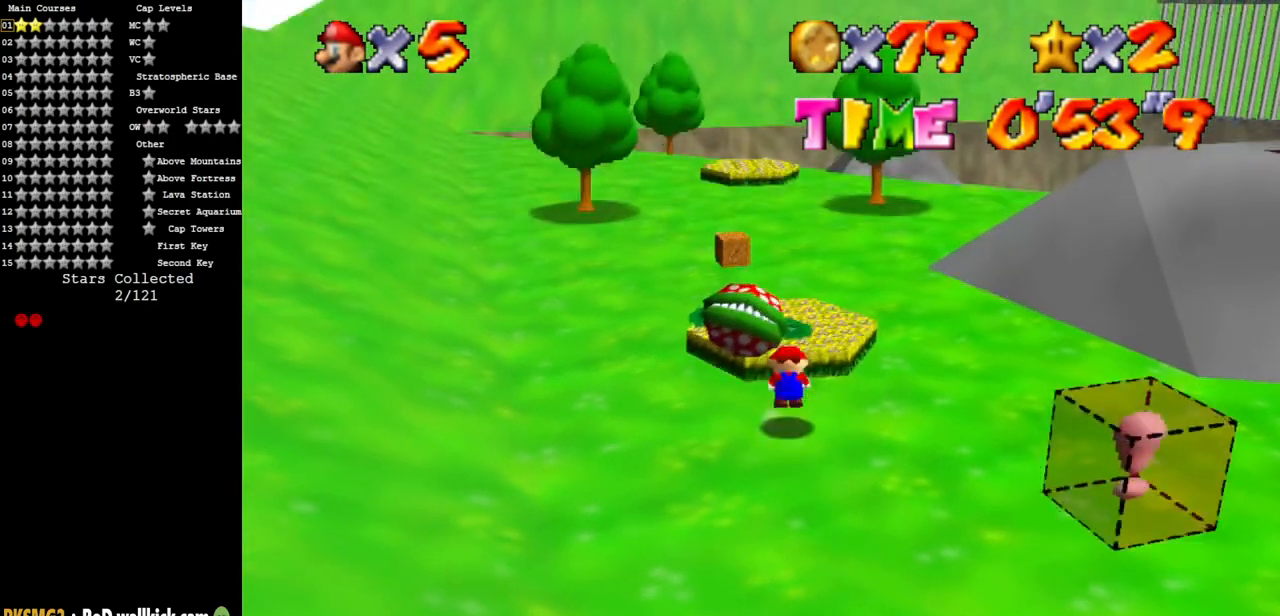
{"buttons": [], "left_stick": "center", "events": [[17, "left_stick", "down-right"], [117, "left_stick", "down"], [133, "A", "up"], [367, "left_stick", "down-left"], [484, "left_stick", "center"]]}
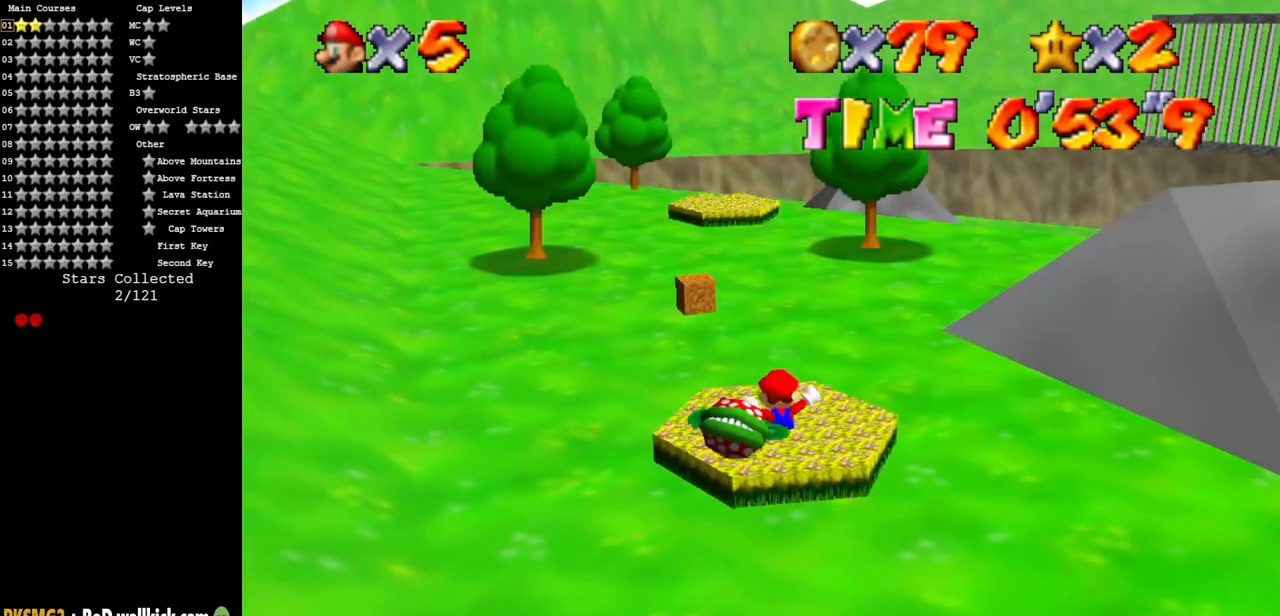
{"buttons": [], "left_stick": "center", "events": [[184, "A", "down"], [184, "B", "down"], [334, "A", "up"], [334, "B", "up"]]}
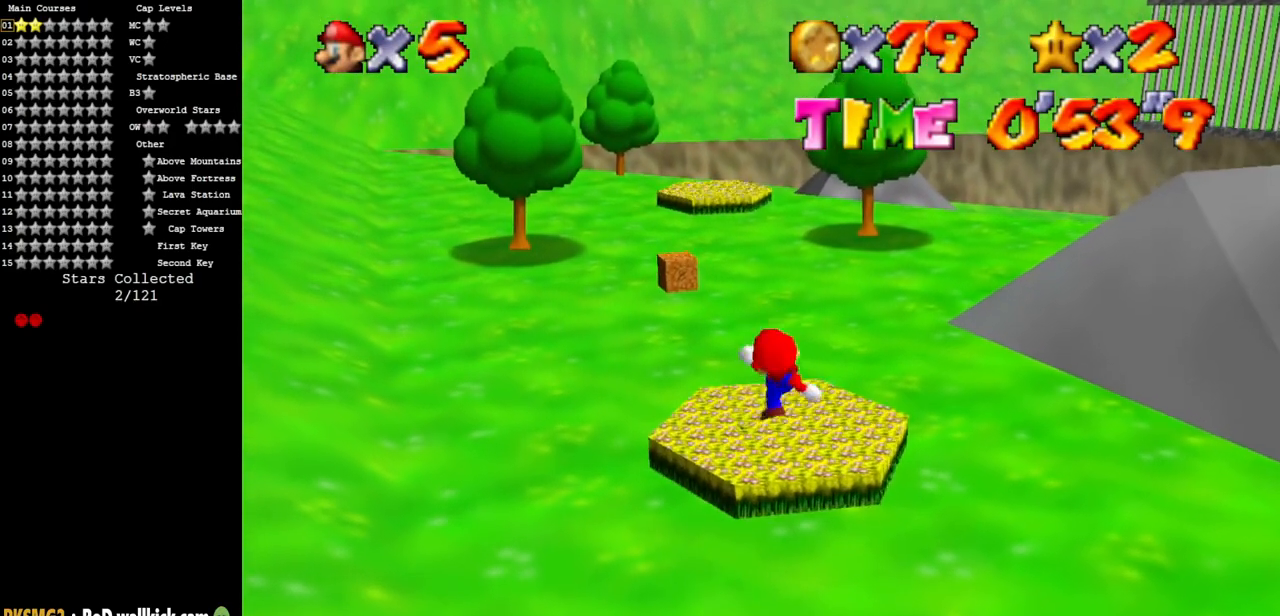
{"buttons": [], "left_stick": "up", "events": [[67, "A", "down"], [384, "left_stick", "up"], [450, "A", "up"]]}
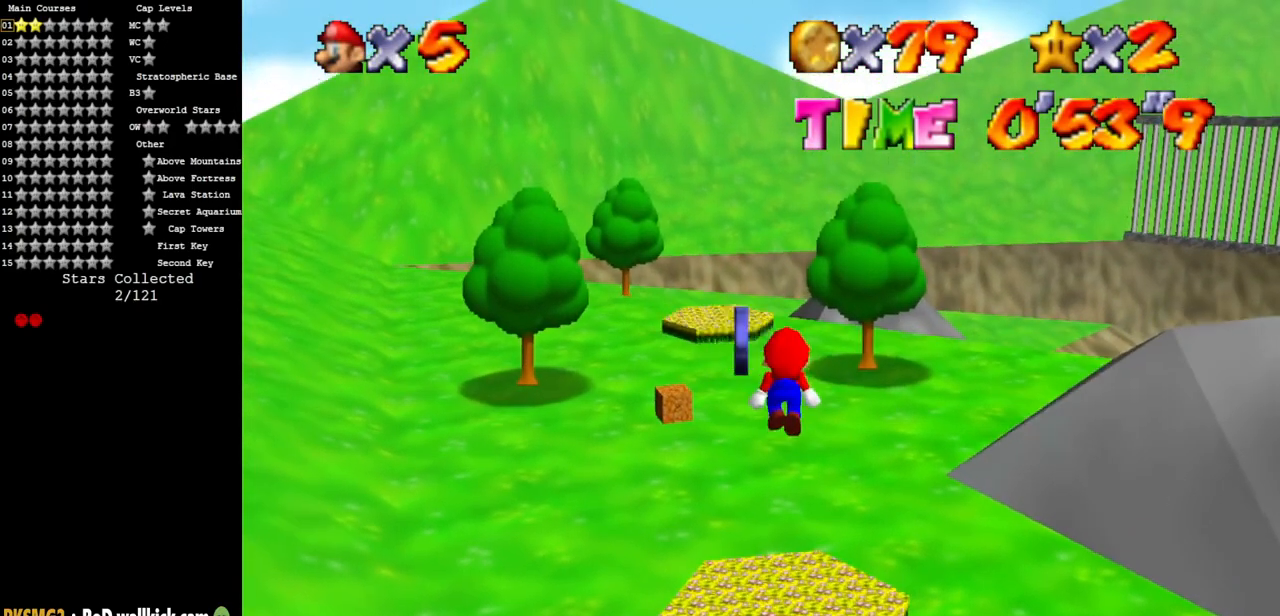
{"buttons": [], "left_stick": "up", "events": [[101, "B", "down"], [267, "B", "up"]]}
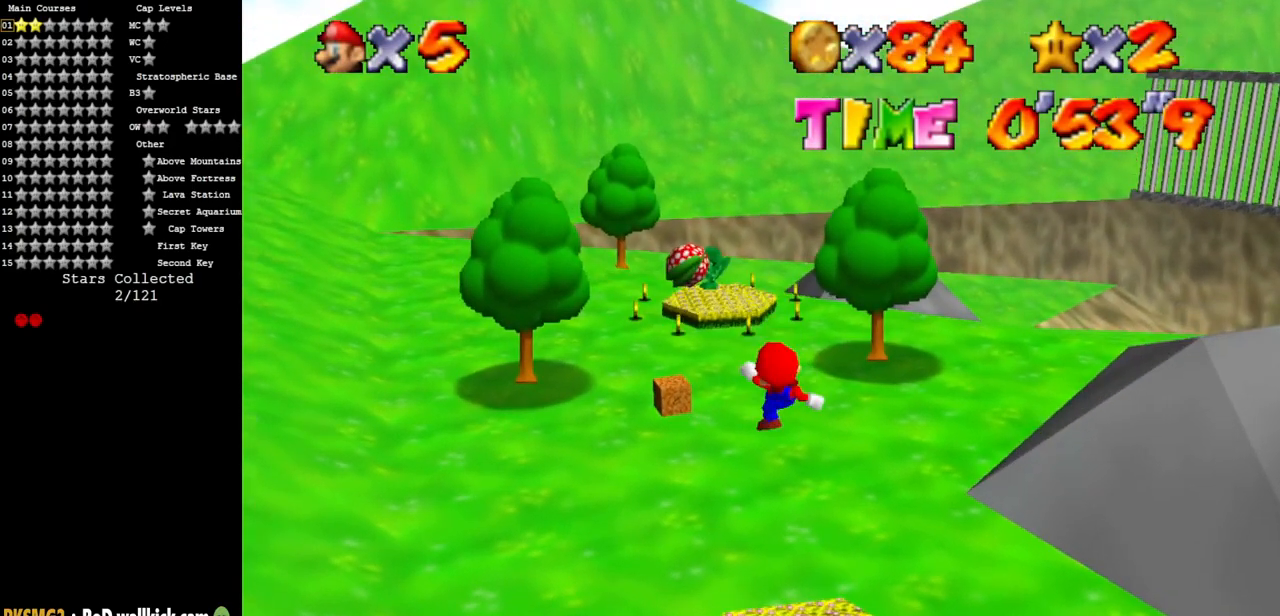
{"buttons": [], "left_stick": "up", "events": [[334, "A", "down"], [500, "A", "up"]]}
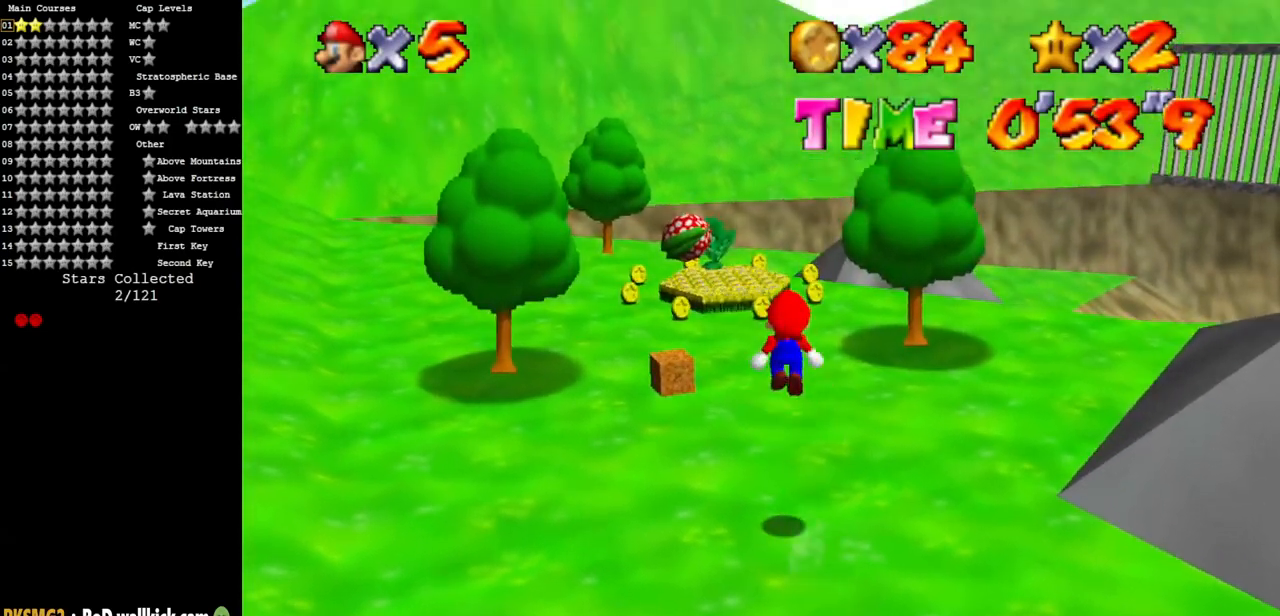
{"buttons": [], "left_stick": "up", "events": [[334, "B", "down"], [401, "B", "up"]]}
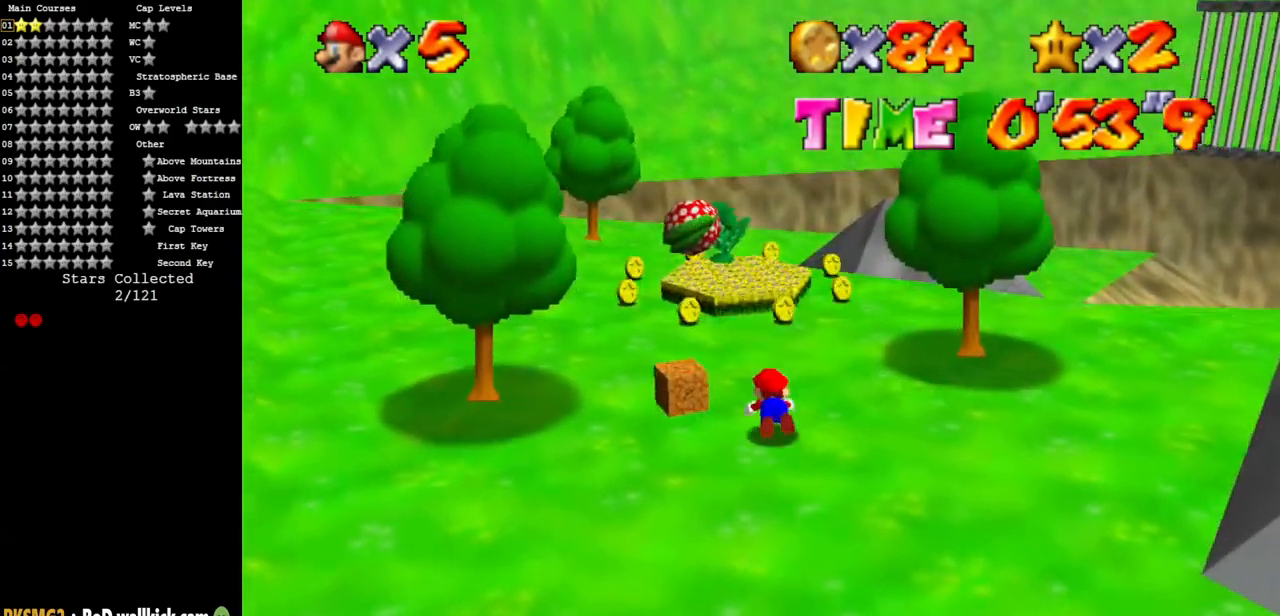
{"buttons": ["A", "B"], "left_stick": "up", "events": [[17, "A", "down"], [83, "A", "up"], [183, "left_stick", "down"], [284, "left_stick", "right"], [350, "left_stick", "up"], [500, "A", "down"], [500, "B", "down"]]}
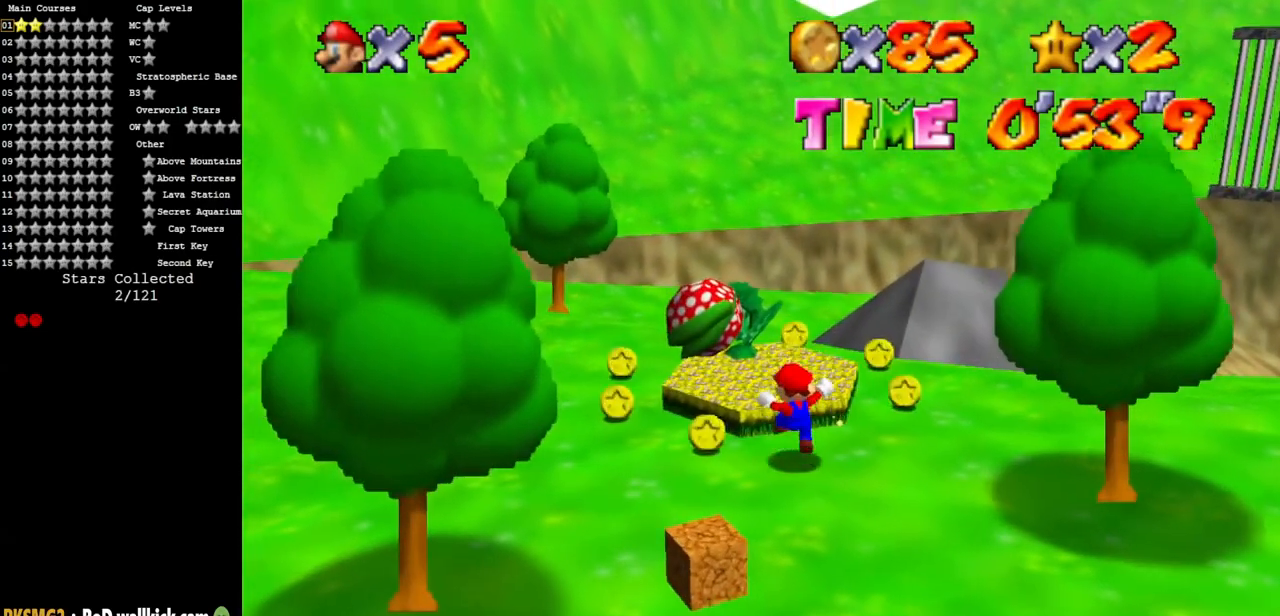
{"buttons": ["A", "B"], "left_stick": "center", "events": [[117, "A", "up"], [117, "B", "up"], [267, "left_stick", "center"], [434, "A", "down"], [434, "B", "down"]]}
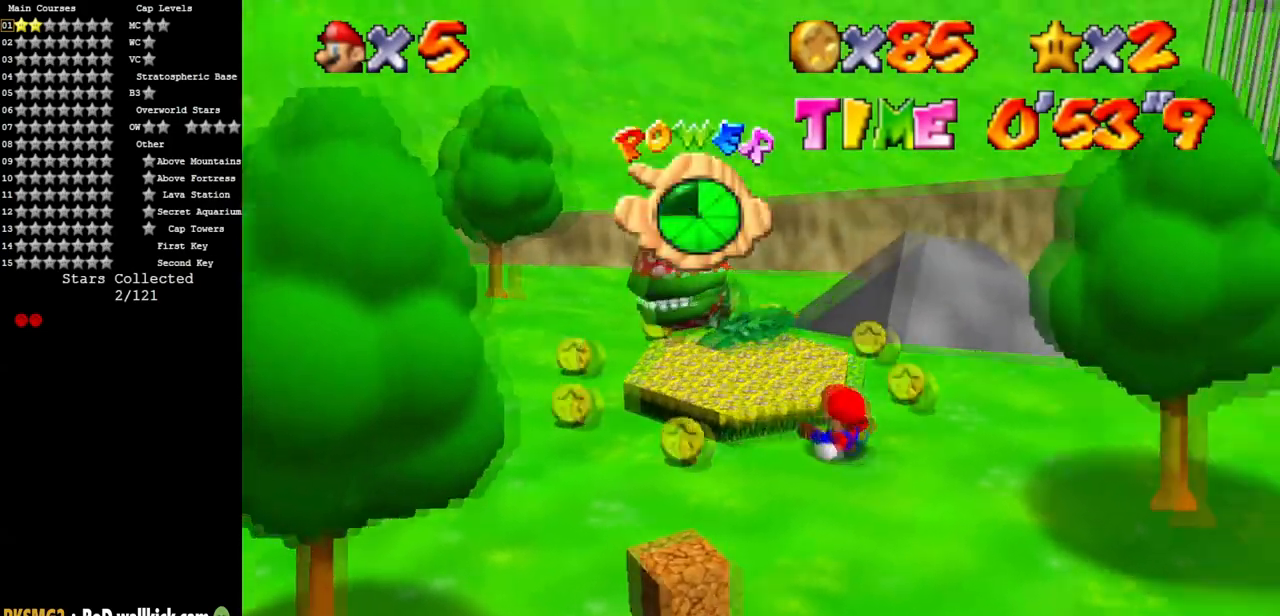
{"buttons": [], "left_stick": "center", "events": [[50, "A", "up"], [83, "B", "up"]]}
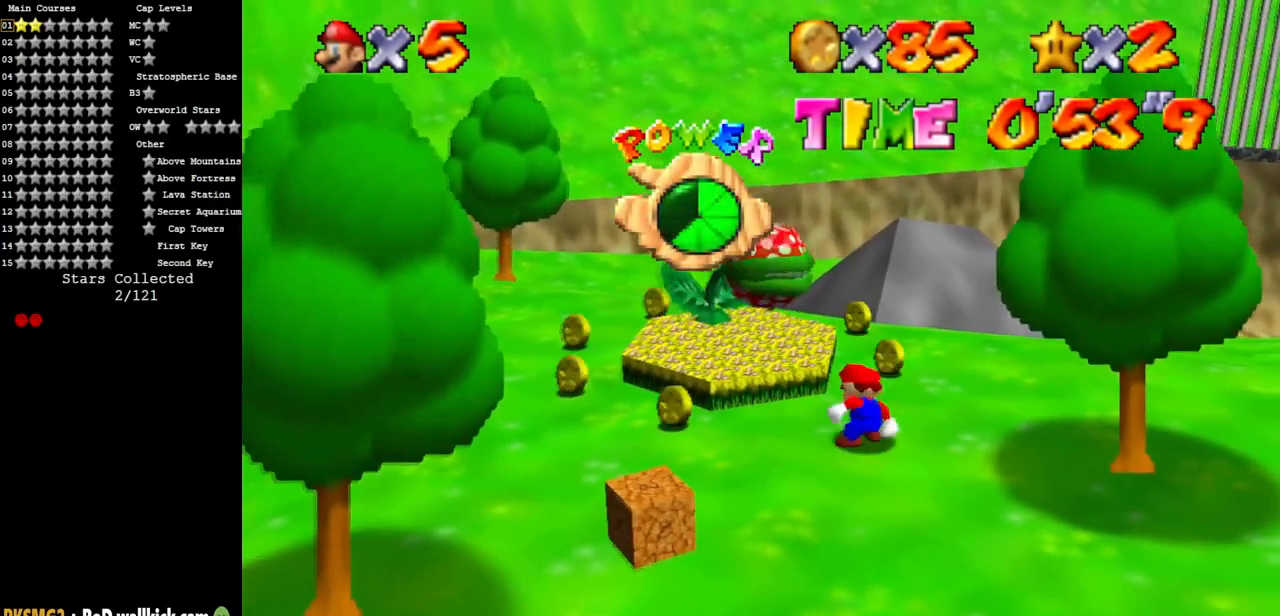
{"buttons": [], "left_stick": "down-right", "events": [[34, "left_stick", "up-right"], [101, "left_stick", "right"], [217, "left_stick", "down-right"]]}
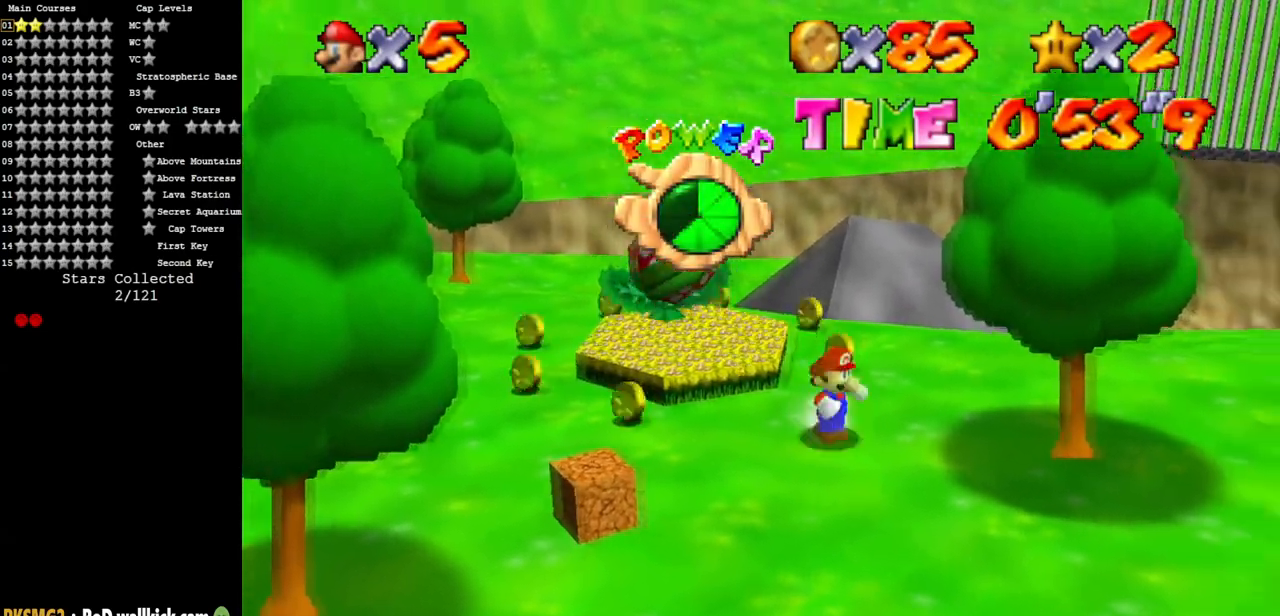
{"buttons": [], "left_stick": "down", "events": [[384, "left_stick", "down"]]}
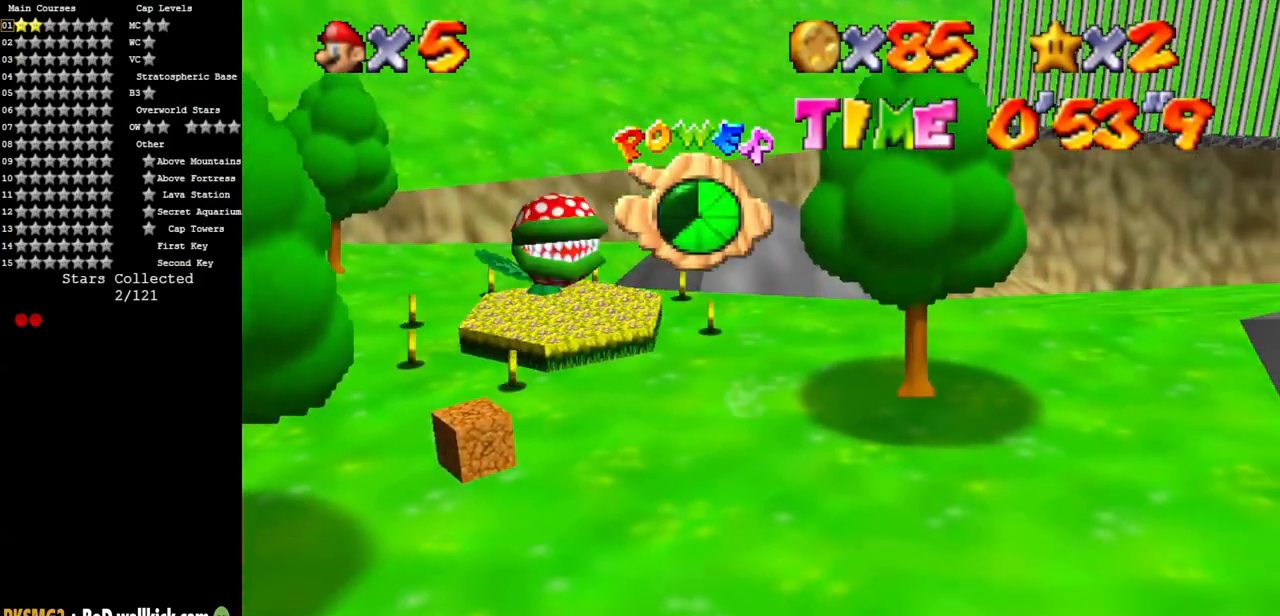
{"buttons": [], "left_stick": "down-left", "events": [[418, "left_stick", "down-left"]]}
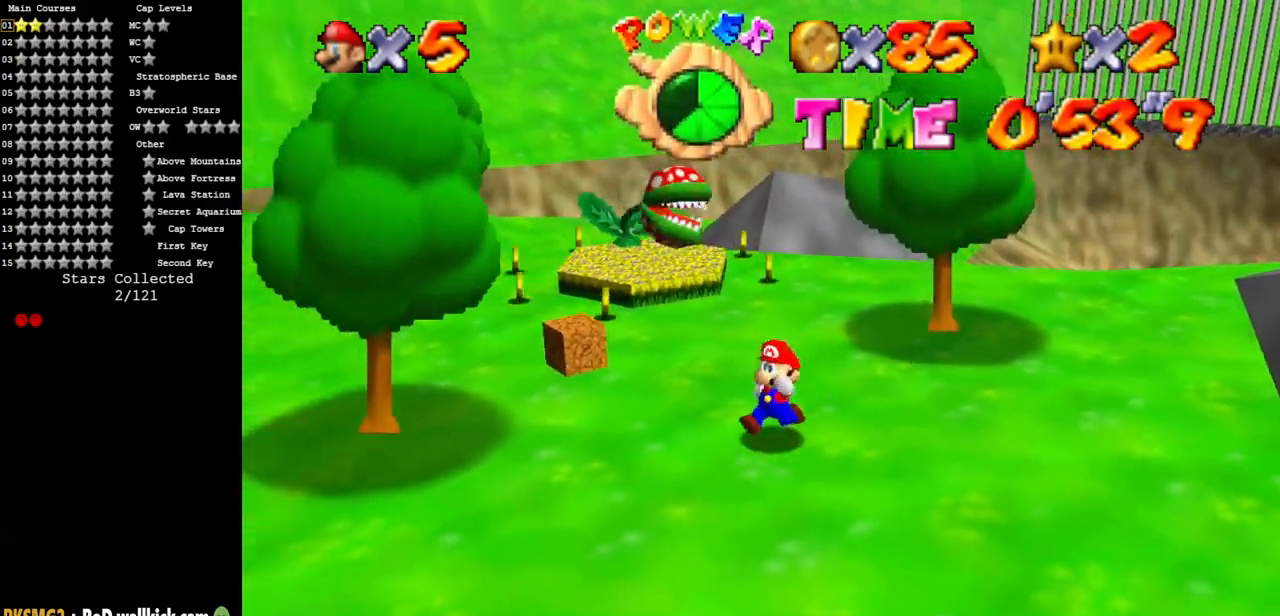
{"buttons": [], "left_stick": "up-left", "events": [[200, "left_stick", "left"], [317, "left_stick", "up-left"]]}
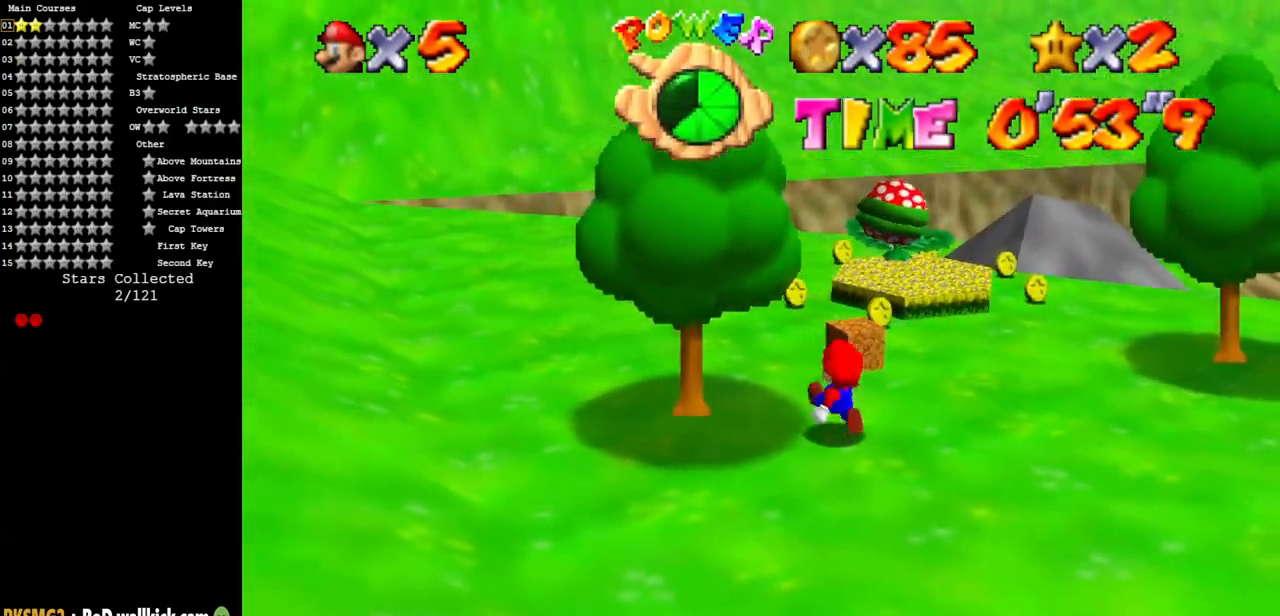
{"buttons": [], "left_stick": "center", "events": [[17, "left_stick", "up"], [234, "left_stick", "center"], [267, "B", "down"], [351, "B", "up"]]}
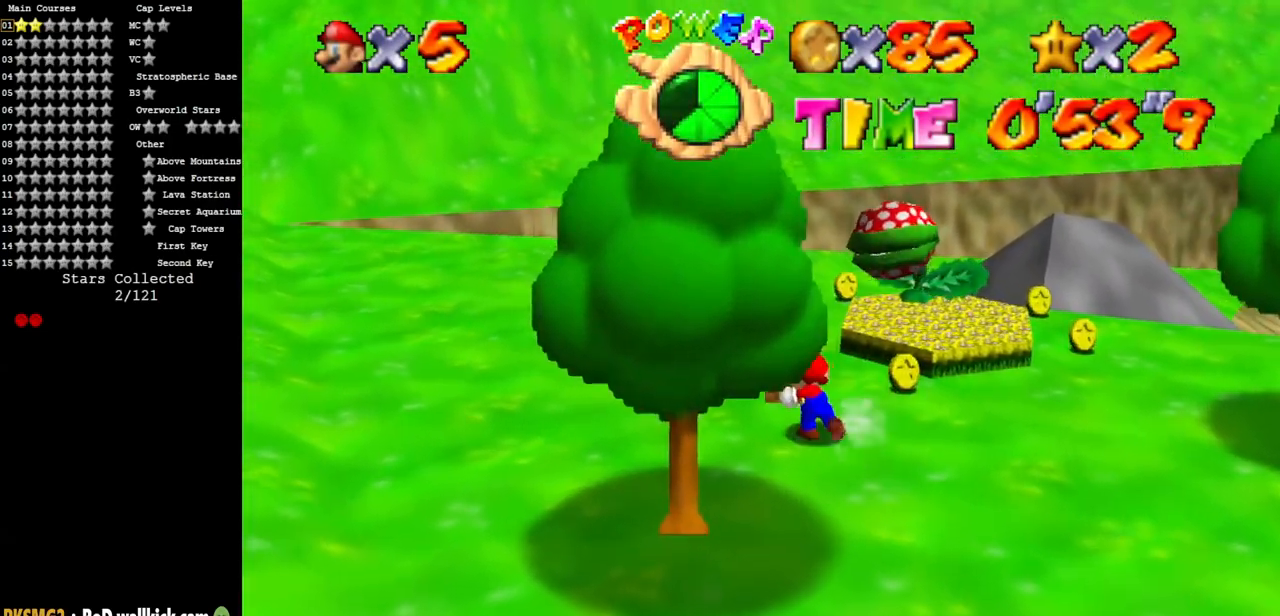
{"buttons": ["A"], "left_stick": "down-right", "events": [[367, "A", "down"], [367, "left_stick", "down-right"]]}
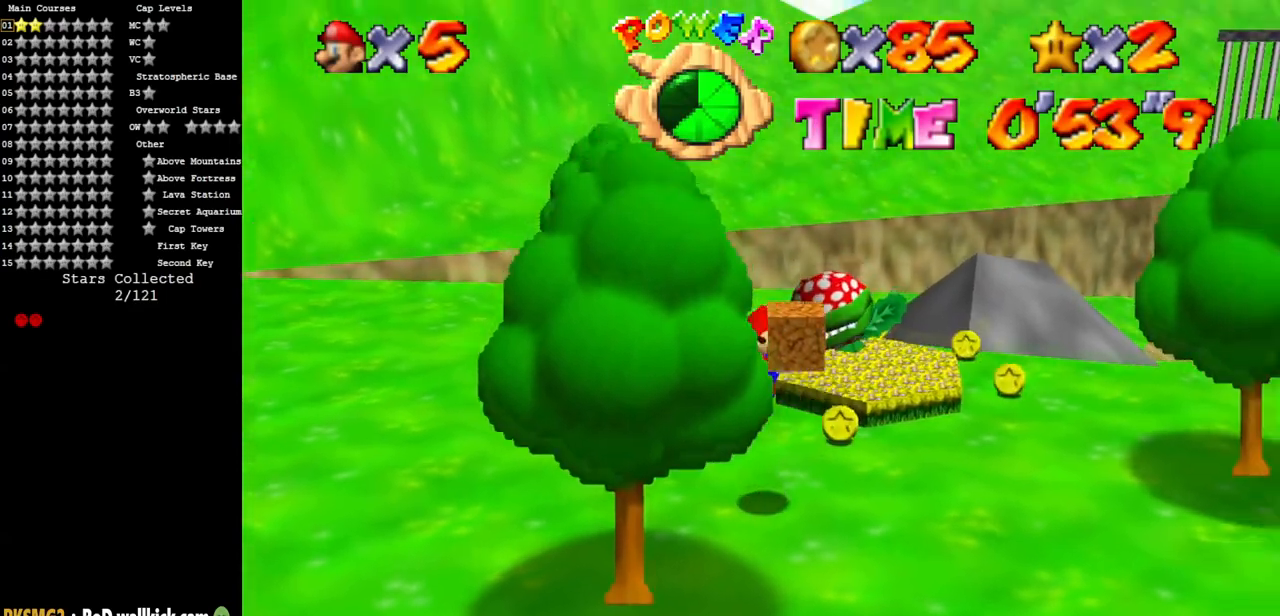
{"buttons": [], "left_stick": "down", "events": [[201, "left_stick", "down"], [267, "A", "up"]]}
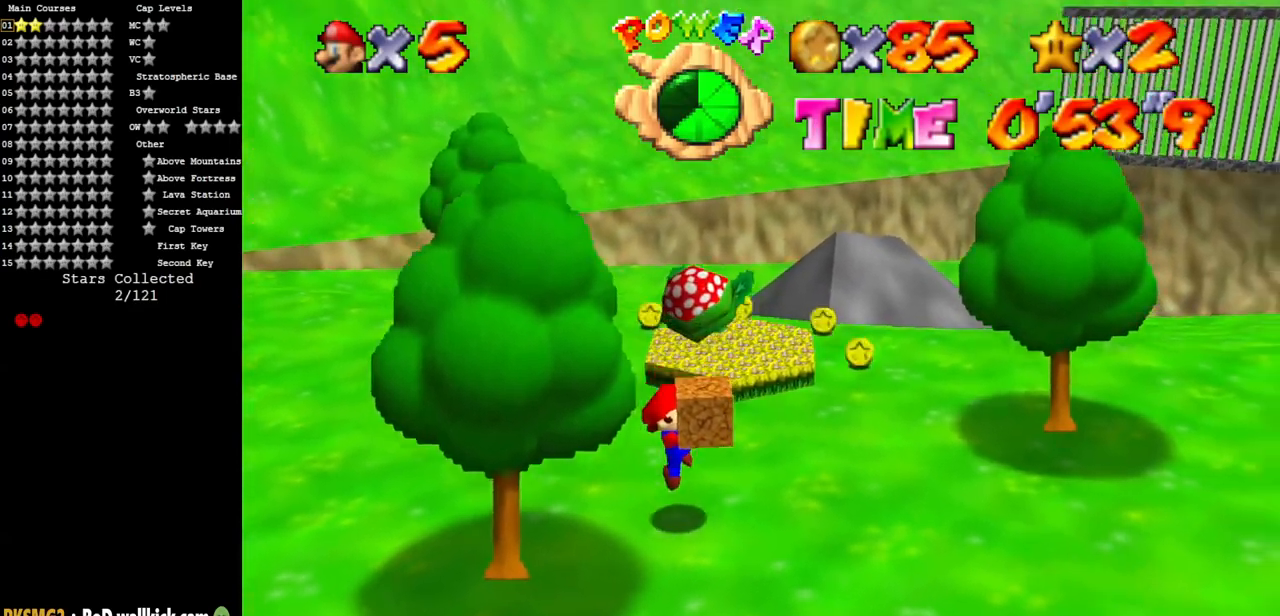
{"buttons": [], "left_stick": "up", "events": [[200, "left_stick", "center"], [334, "left_stick", "up"]]}
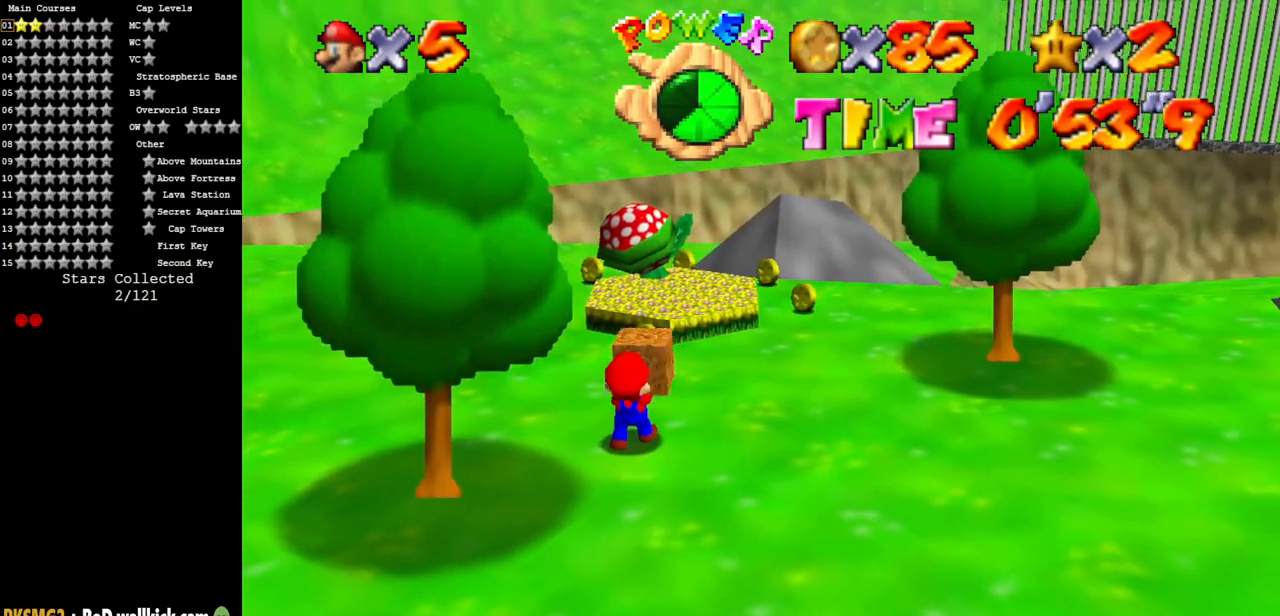
{"buttons": [], "left_stick": "down-right", "events": [[251, "A", "down"], [251, "B", "down"], [251, "left_stick", "down"], [301, "A", "up"], [334, "B", "up"], [484, "left_stick", "down-right"]]}
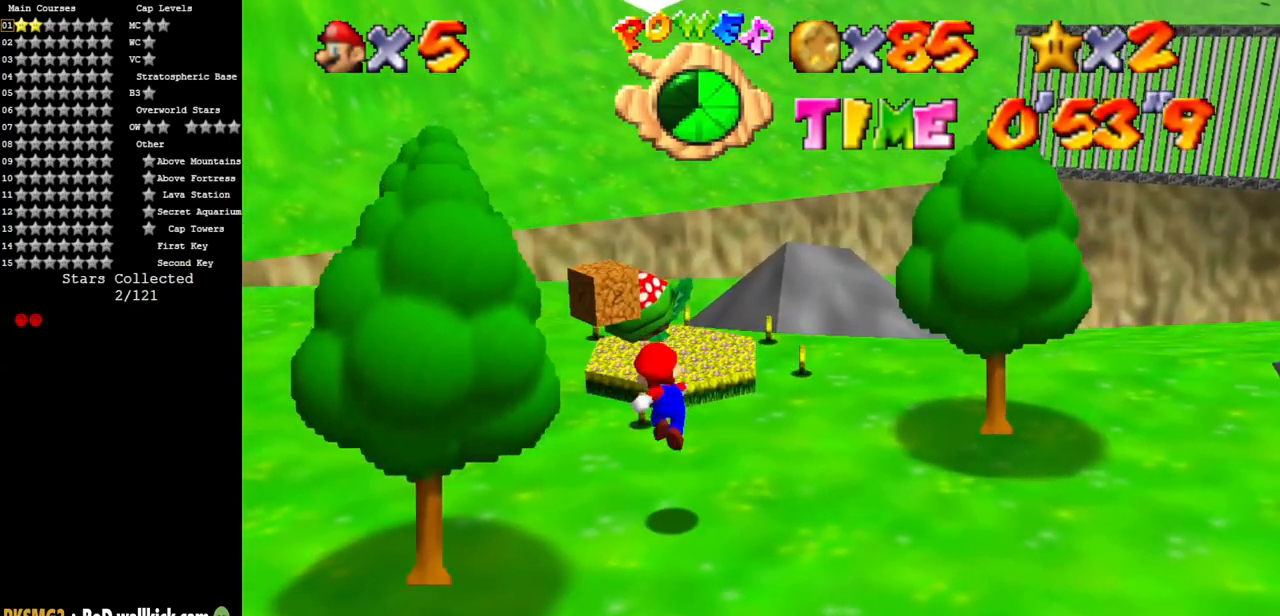
{"buttons": [], "left_stick": "up", "events": [[167, "left_stick", "center"], [334, "left_stick", "up"]]}
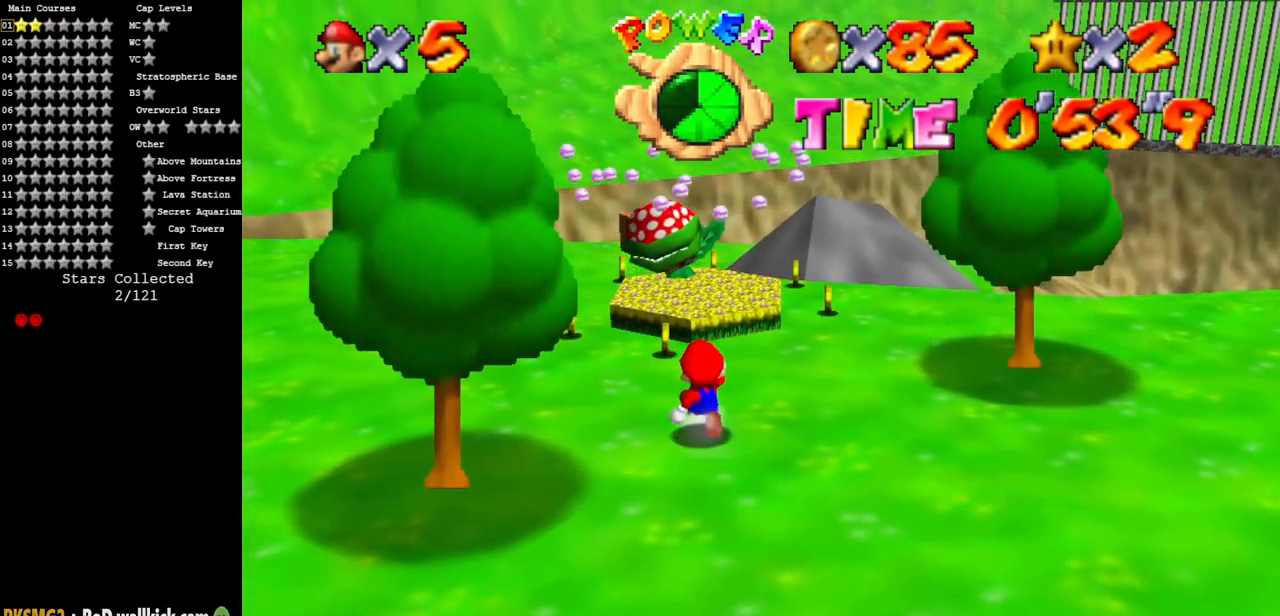
{"buttons": [], "left_stick": "up", "events": []}
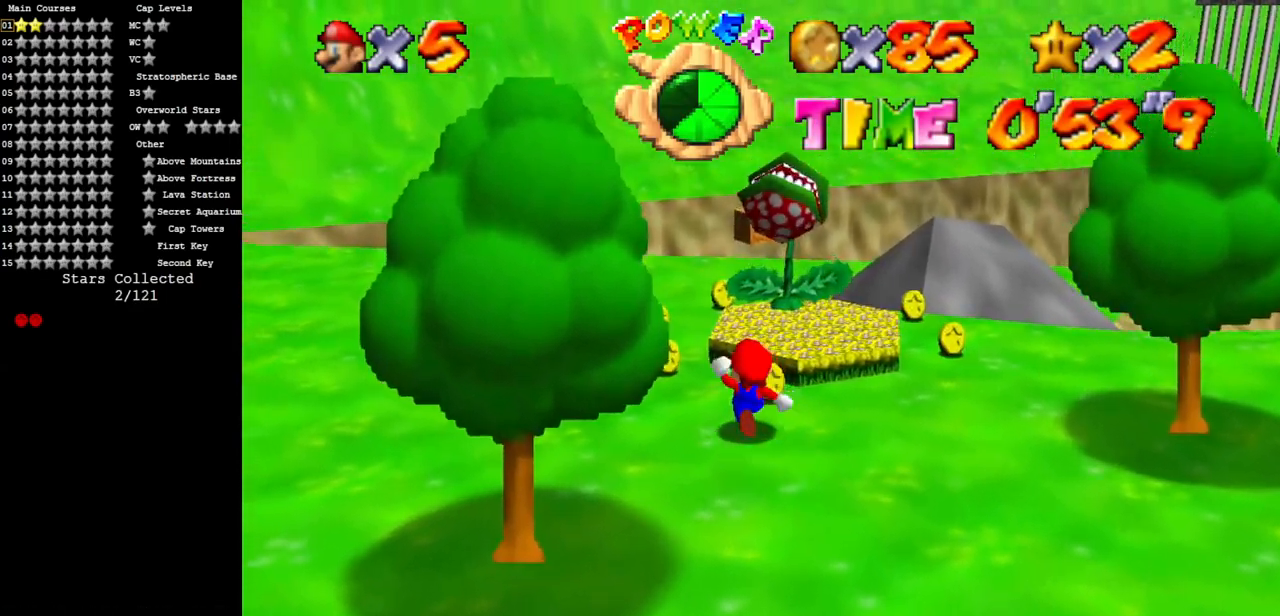
{"buttons": [], "left_stick": "up", "events": []}
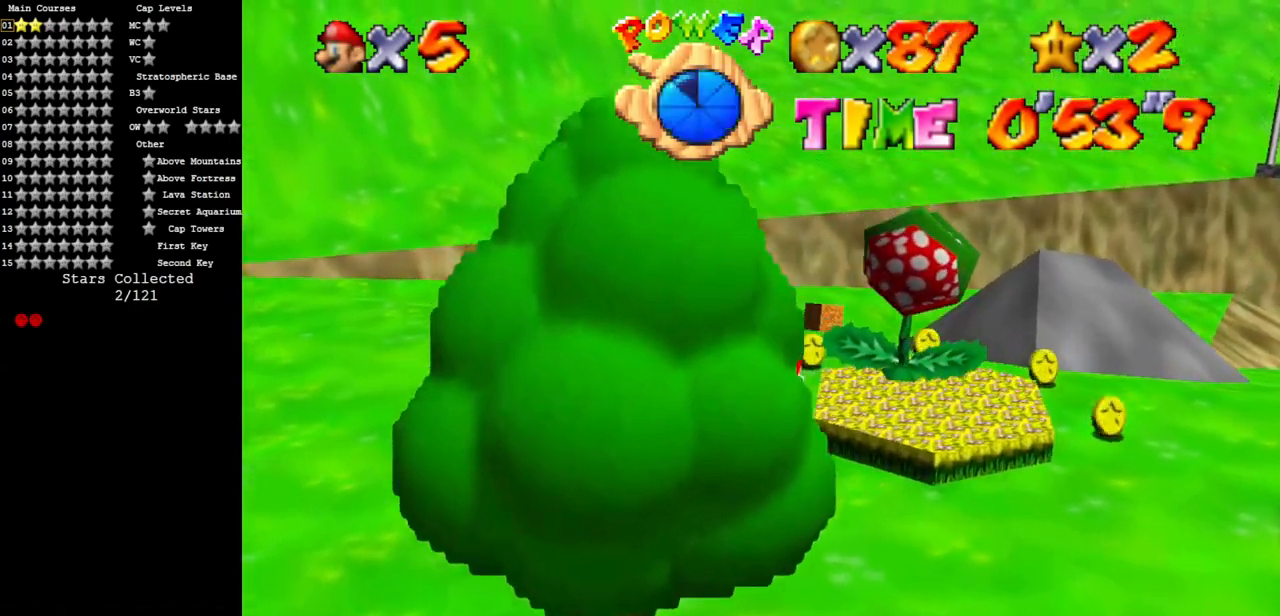
{"buttons": [], "left_stick": "right", "events": [[167, "left_stick", "up-right"], [467, "left_stick", "right"]]}
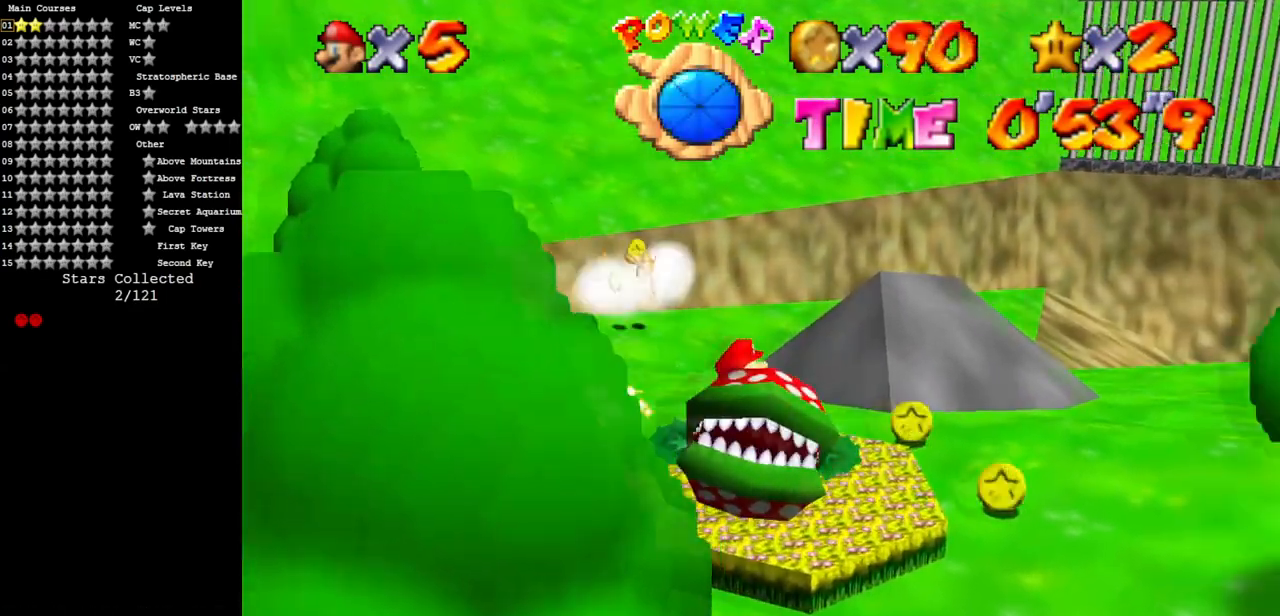
{"buttons": [], "left_stick": "down", "events": [[217, "left_stick", "down-right"], [351, "left_stick", "down"]]}
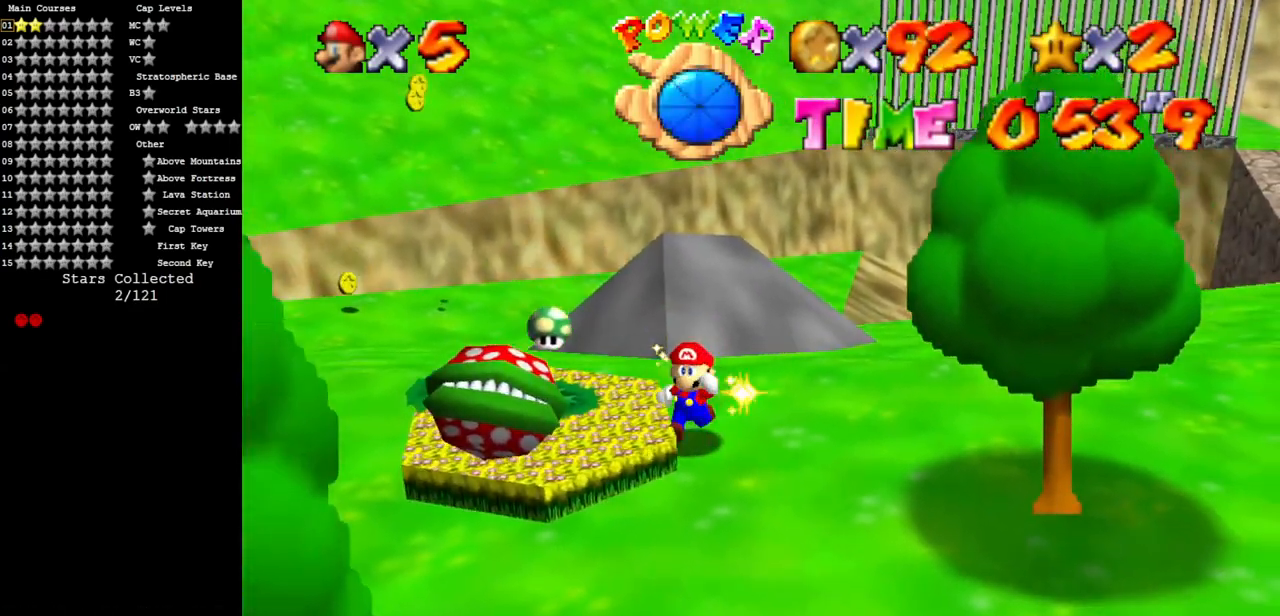
{"buttons": [], "left_stick": "up-left", "events": [[117, "left_stick", "left"], [283, "left_stick", "up-left"]]}
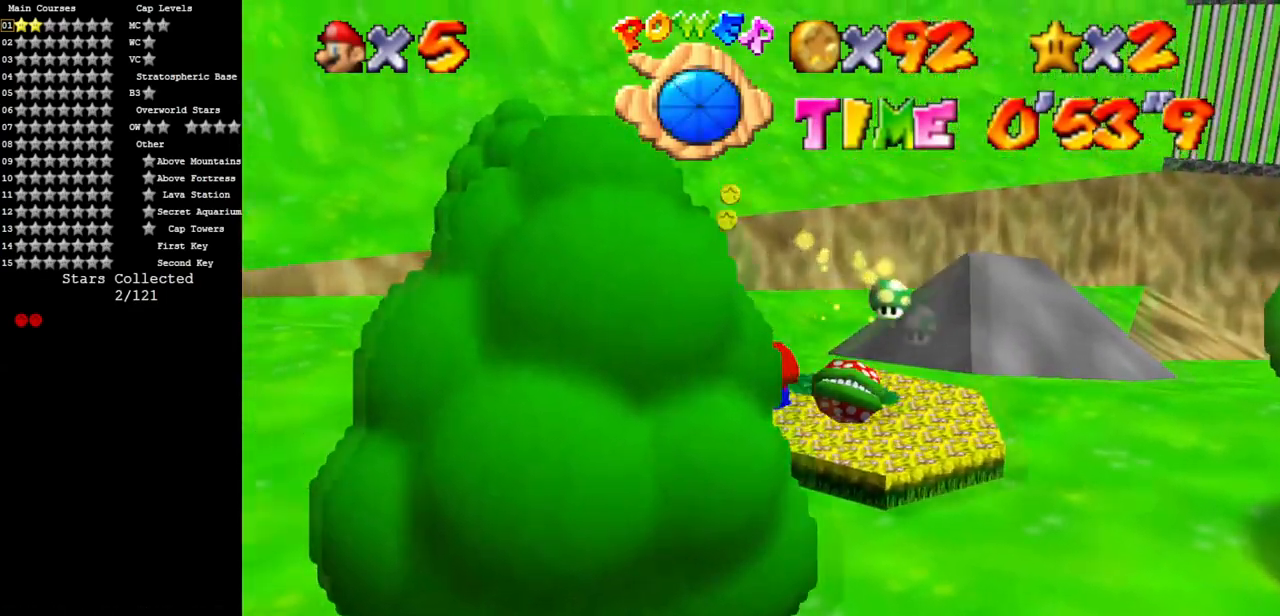
{"buttons": [], "left_stick": "up-left", "events": []}
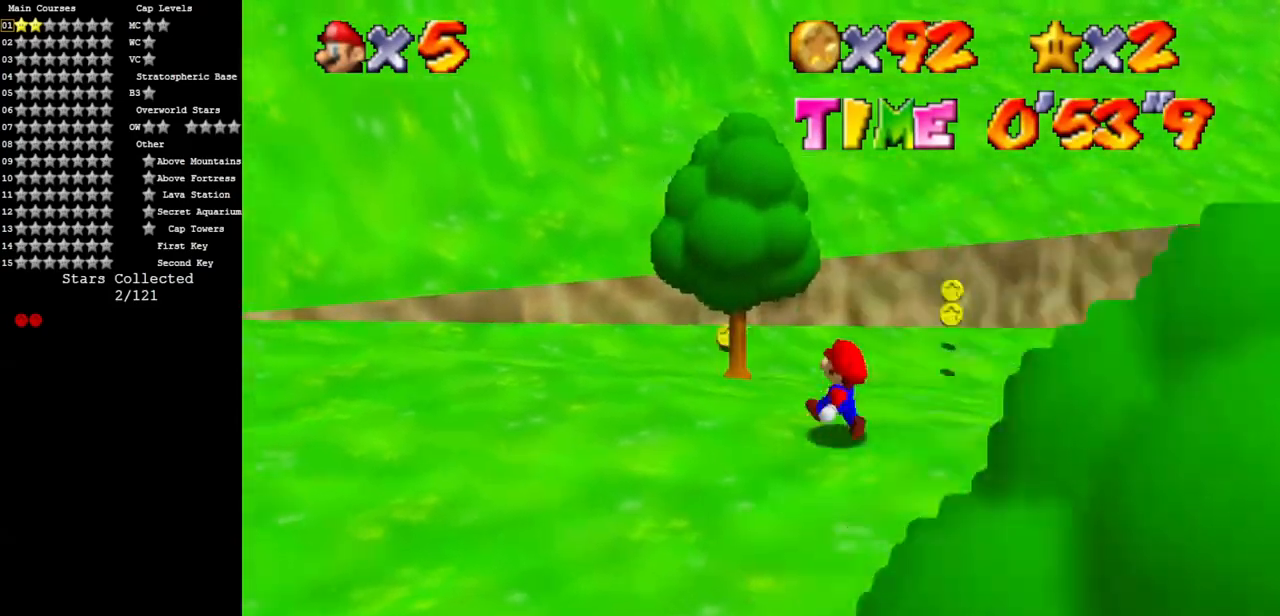
{"buttons": [], "left_stick": "up-left", "events": []}
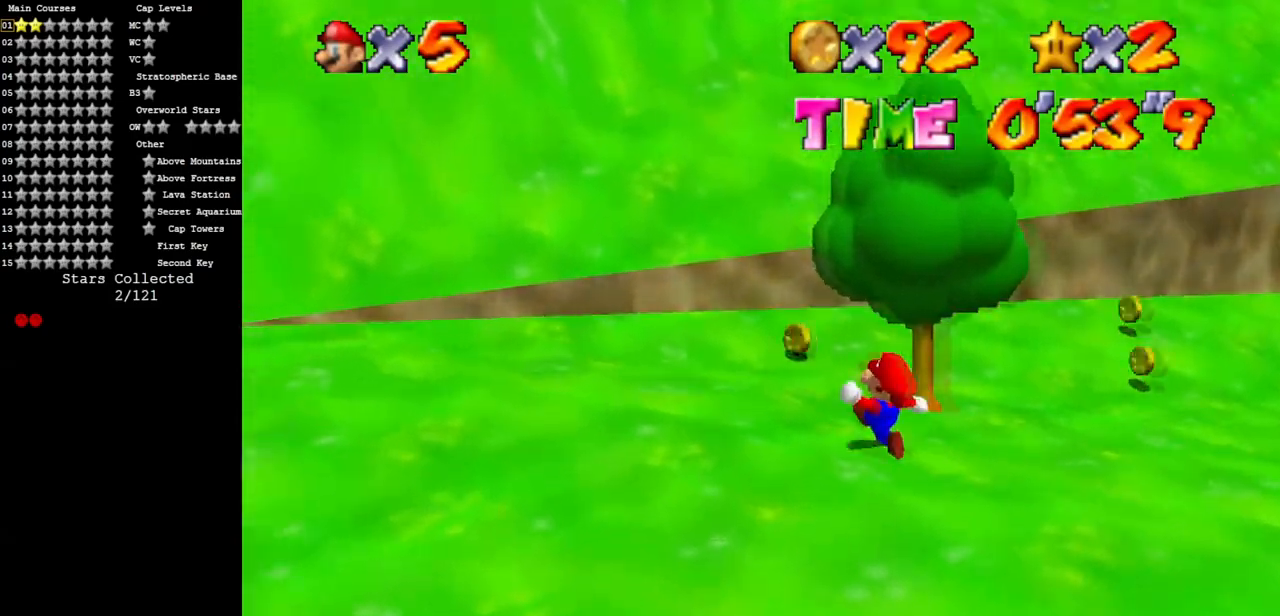
{"buttons": [], "left_stick": "up-right", "events": [[434, "left_stick", "up-right"]]}